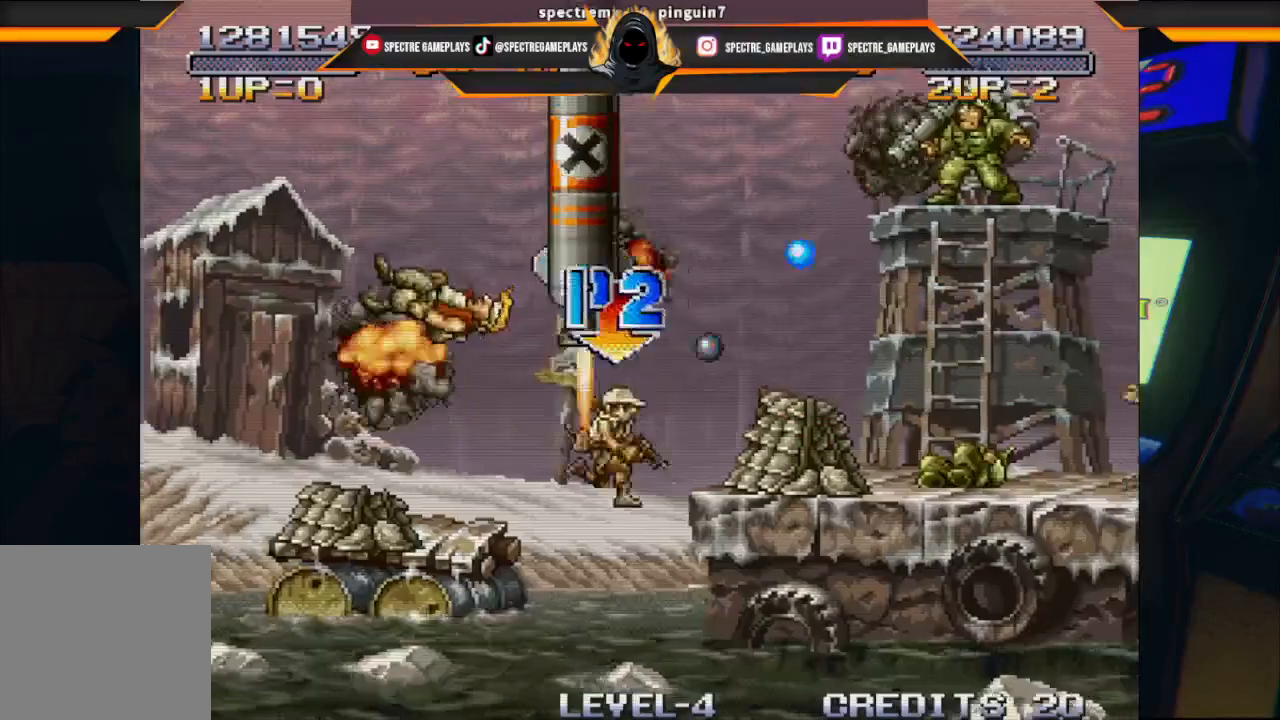
Gameplay with a controller (Xbox layout); each line is a JSON object with the inputs held at the frame after it. "events" lists button and stick changes between this image and that frame as [ms after this image, input, new state], when the widget could be followed in between. Not read: right_stick.
{"buttons": [], "left_stick": "center", "events": [[100, "X", "down"], [133, "X", "up"], [267, "X", "down"], [333, "X", "up"]]}
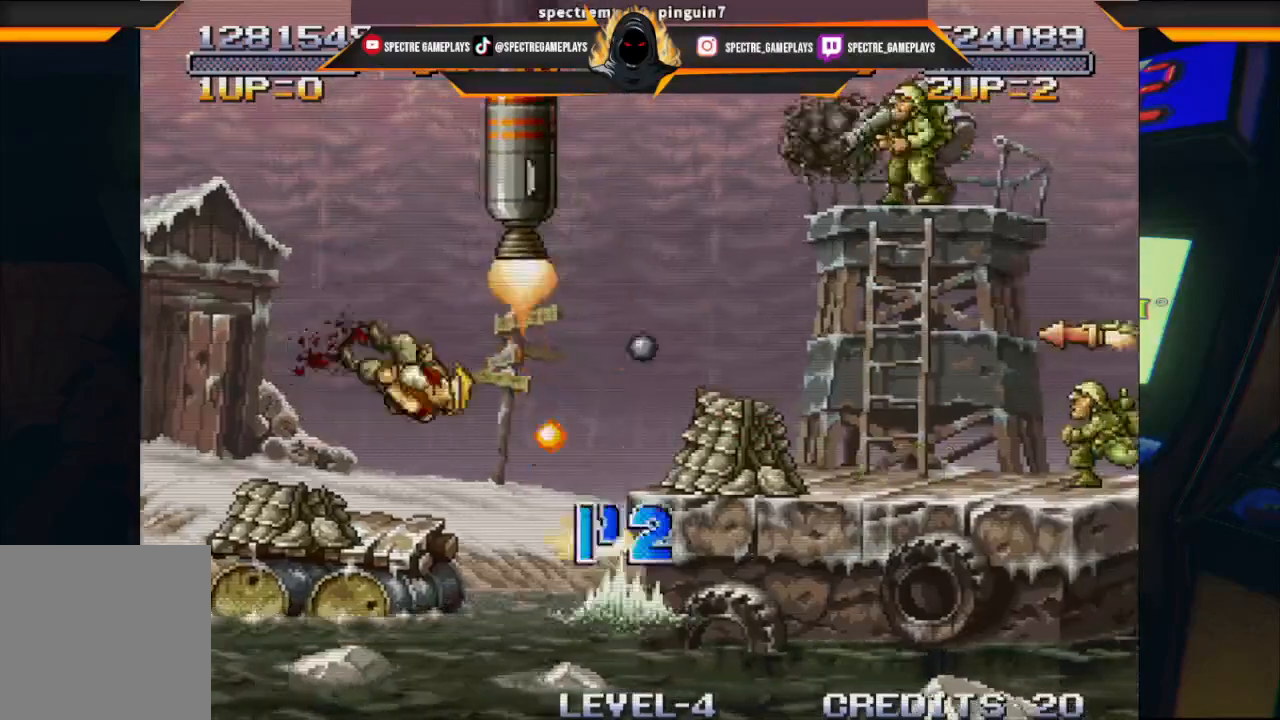
{"buttons": [], "left_stick": "center", "events": []}
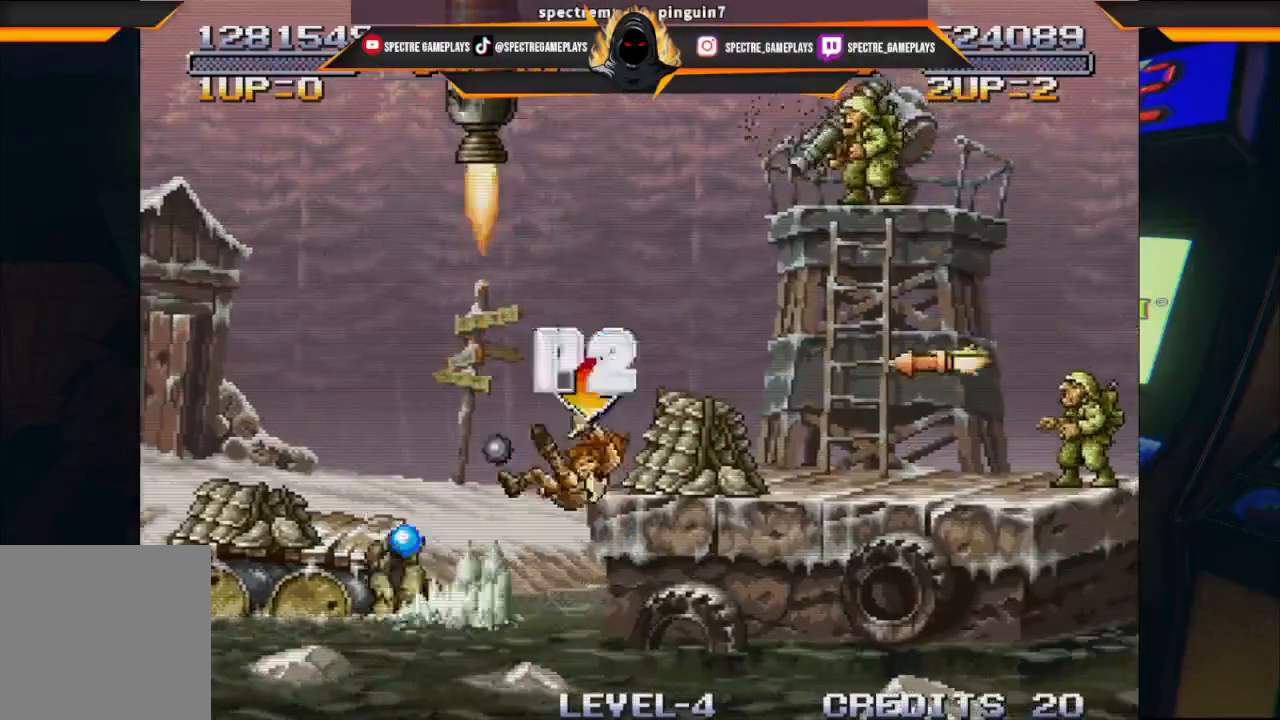
{"buttons": [], "left_stick": "center", "events": []}
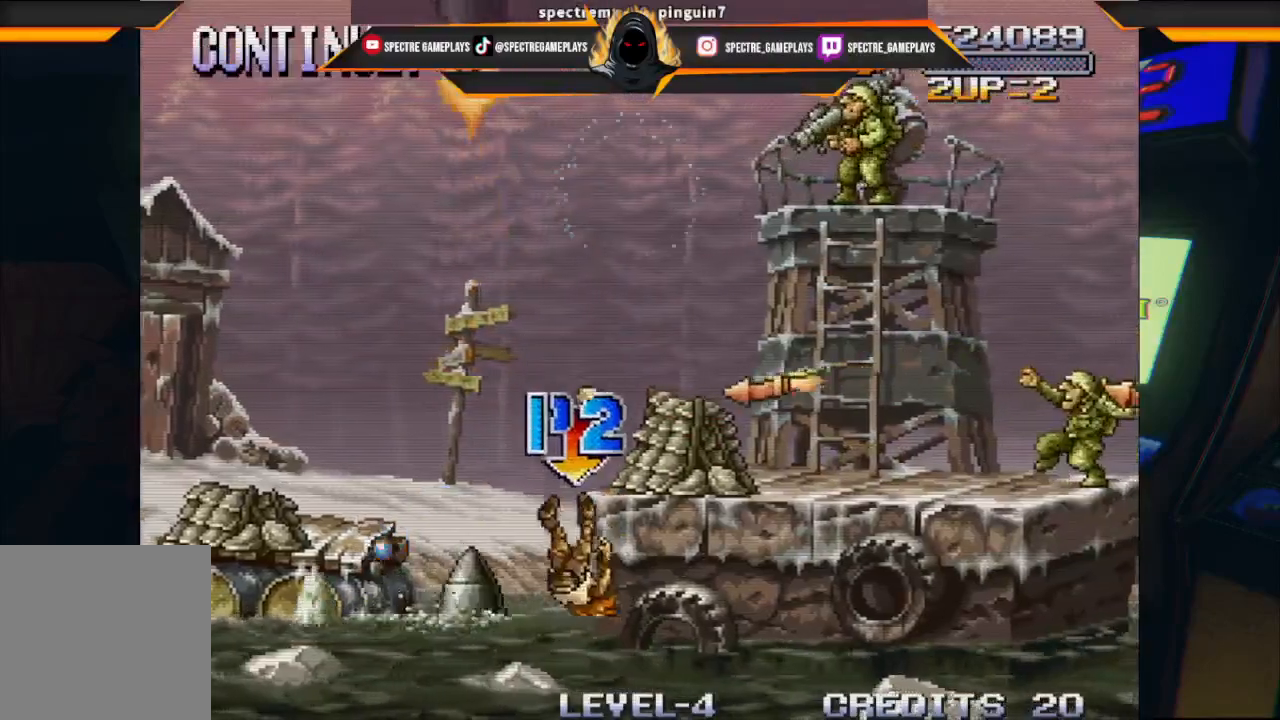
{"buttons": [], "left_stick": "center", "events": []}
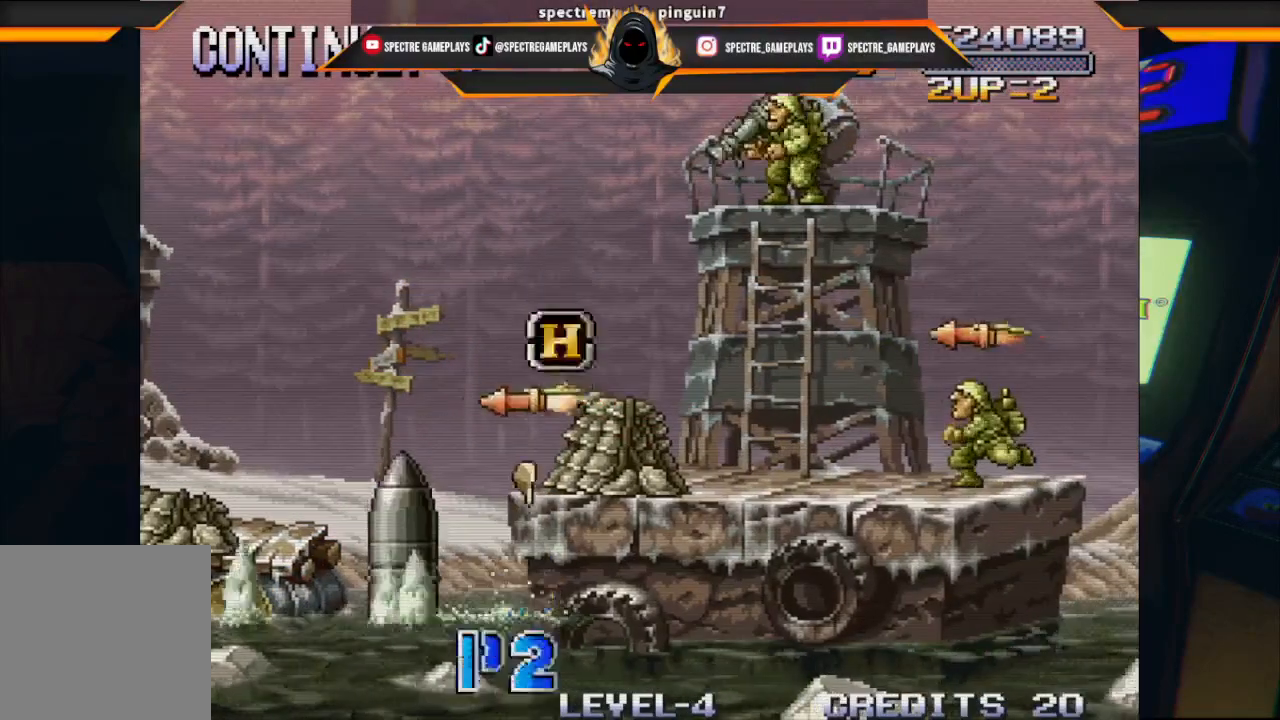
{"buttons": [], "left_stick": "center", "events": []}
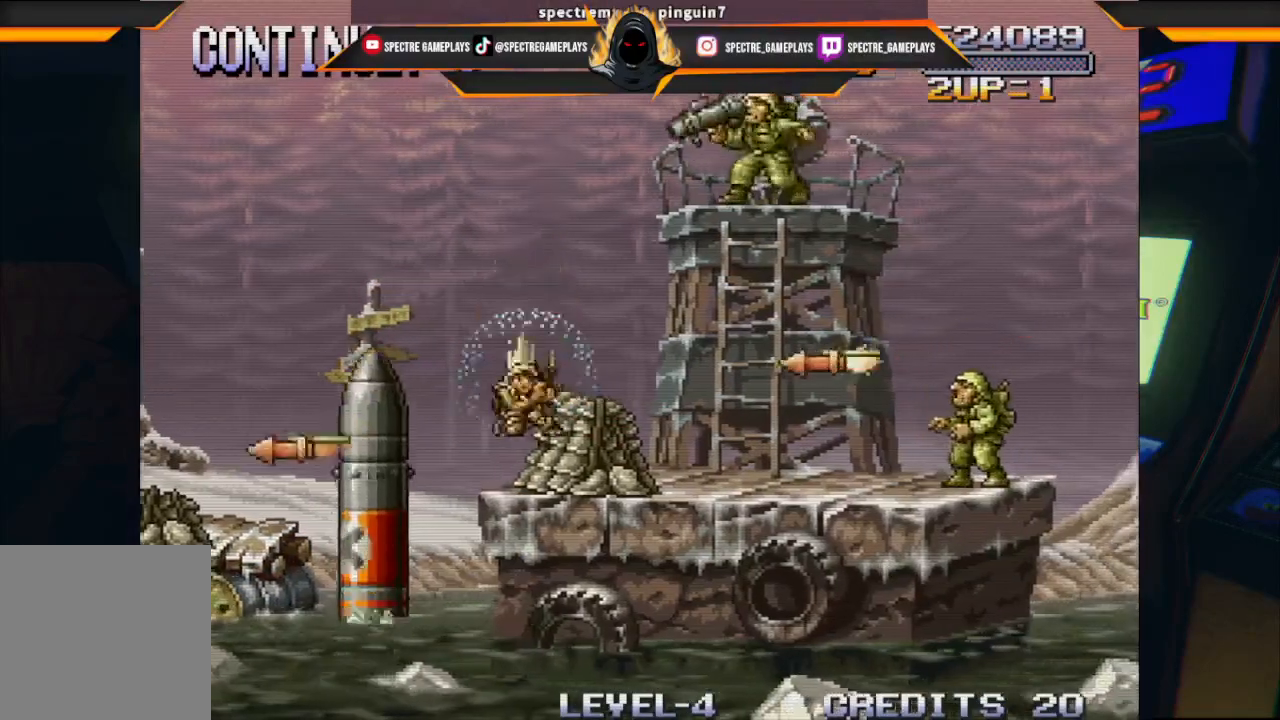
{"buttons": [], "left_stick": "center", "events": []}
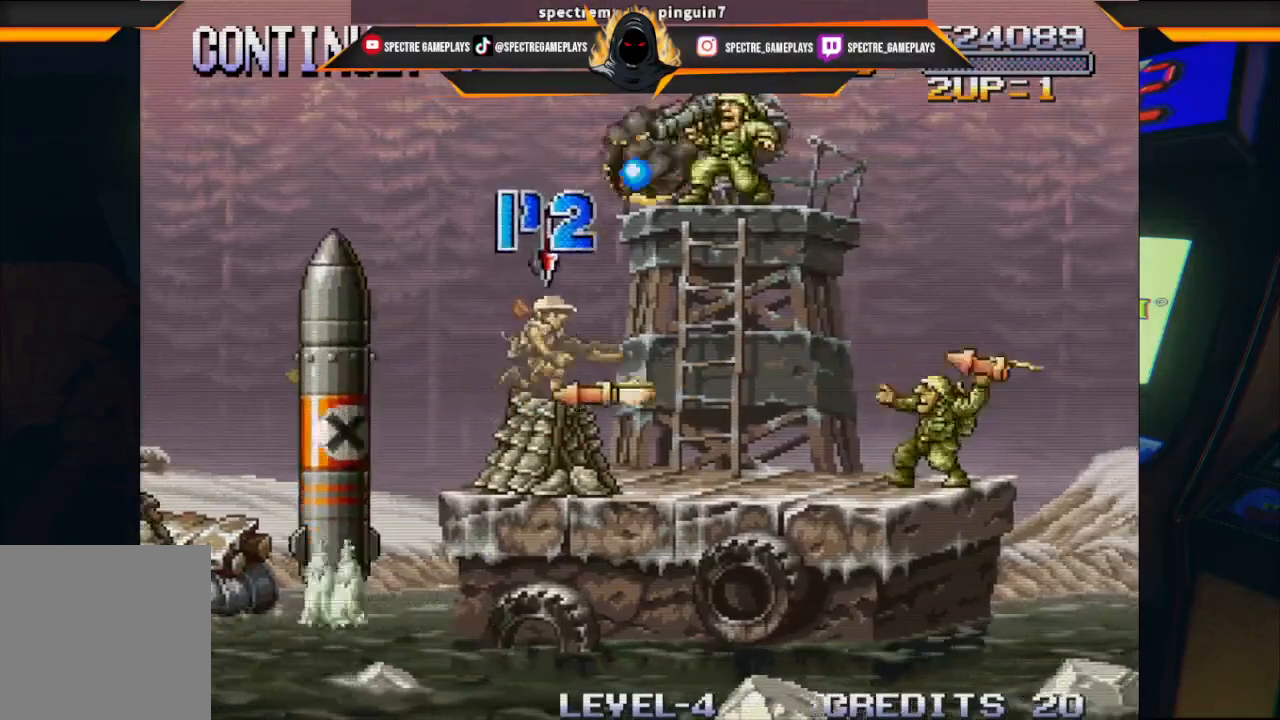
{"buttons": [], "left_stick": "center", "events": []}
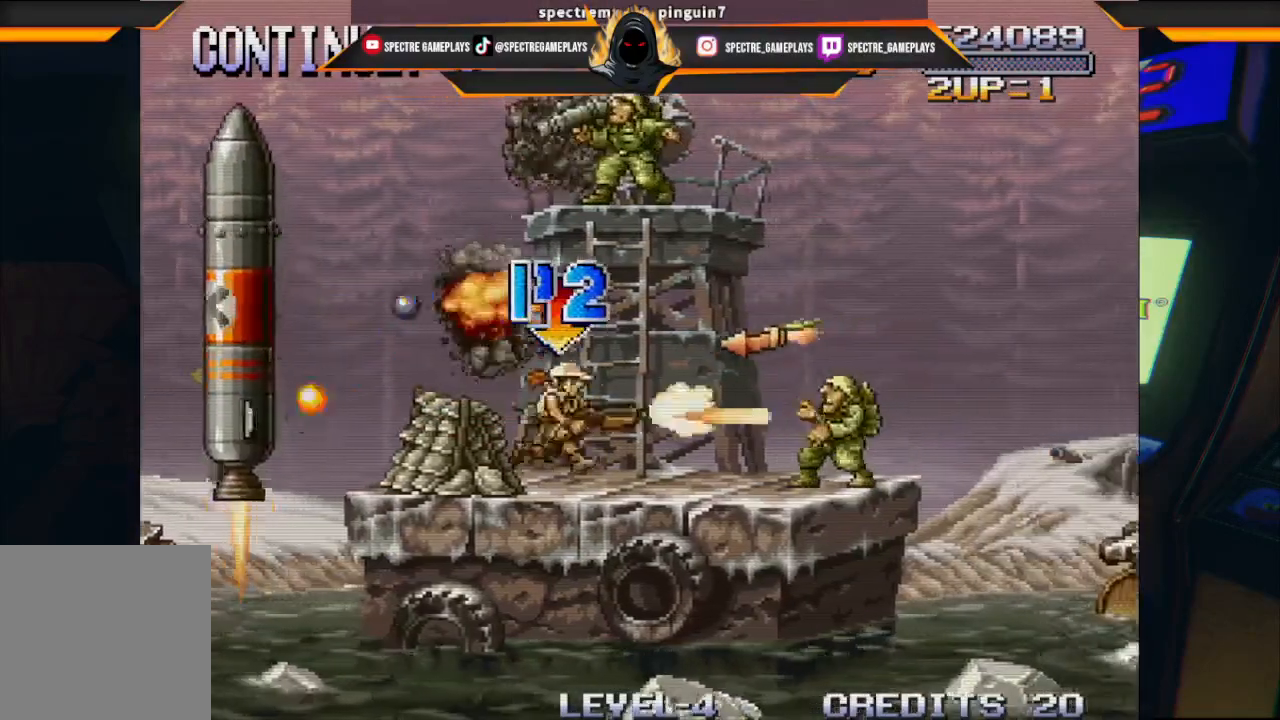
{"buttons": ["X"], "left_stick": "center", "events": [[234, "START", "down"], [334, "START", "up"], [501, "X", "down"]]}
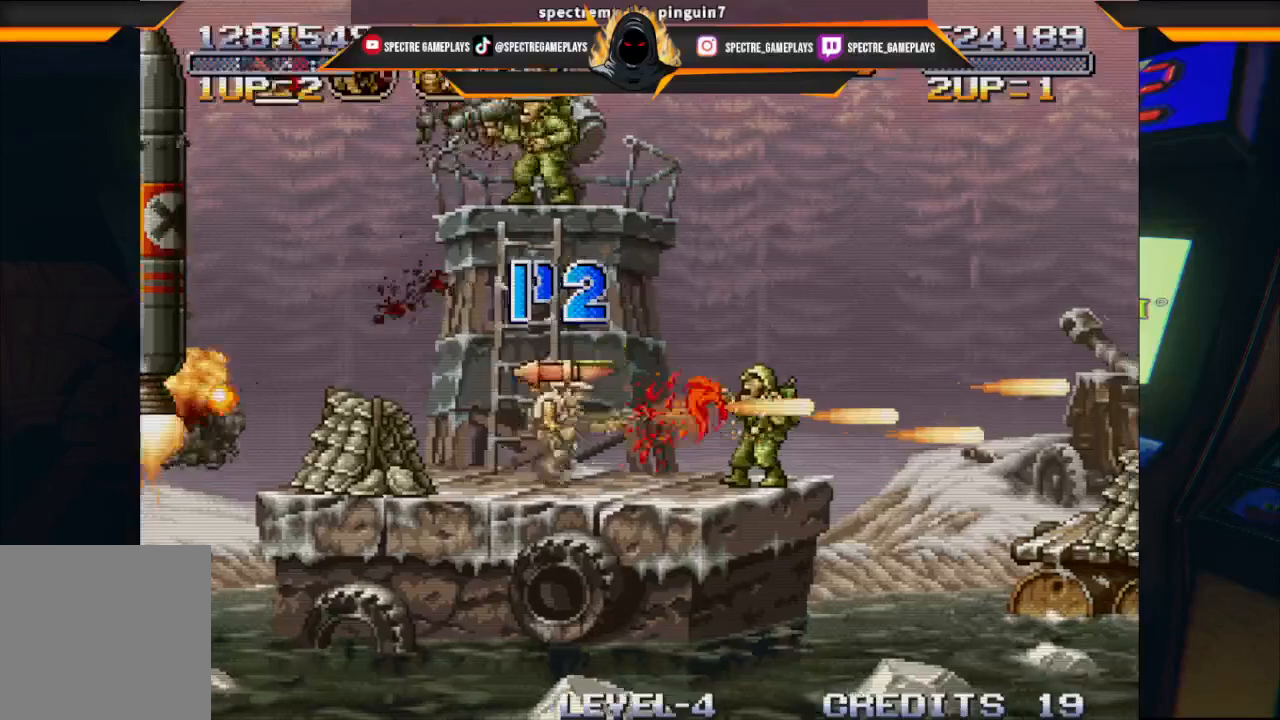
{"buttons": ["X", "DPAD_UP"], "left_stick": "center", "events": [[133, "X", "up"], [333, "DPAD_UP", "down"], [467, "X", "down"]]}
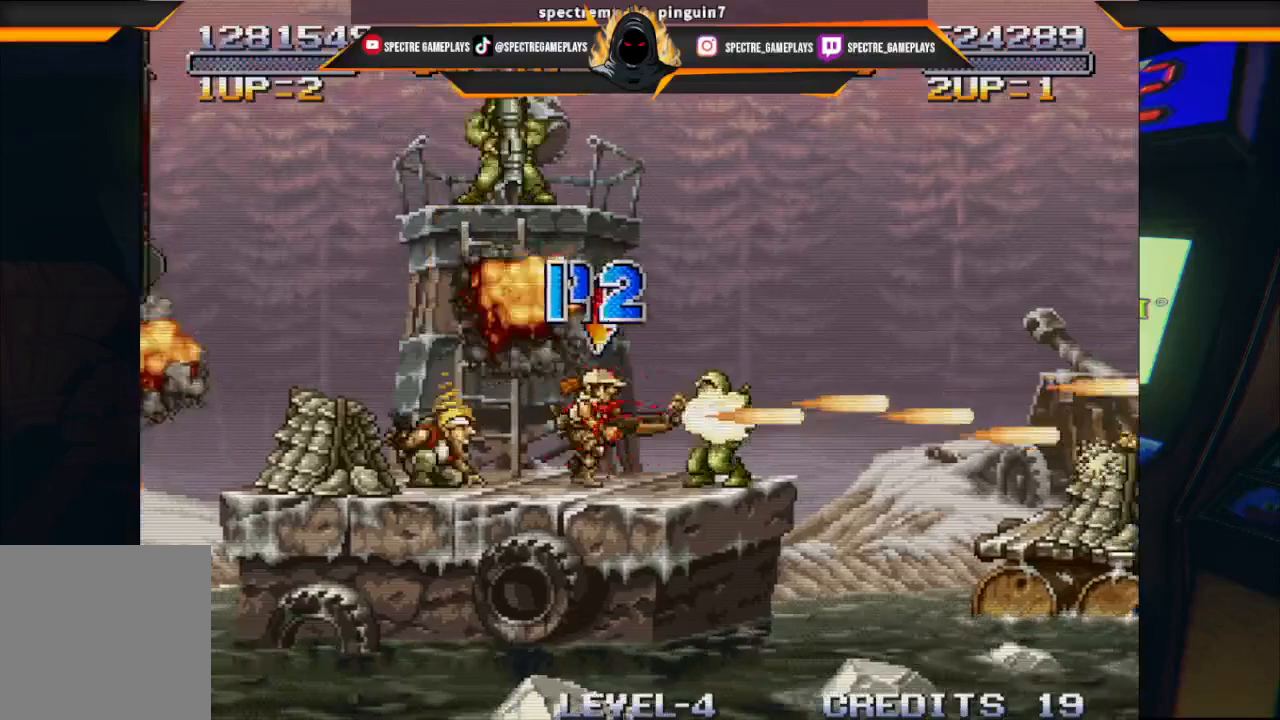
{"buttons": ["DPAD_UP", "DPAD_RIGHT"], "left_stick": "center", "events": [[34, "X", "up"], [134, "DPAD_RIGHT", "down"], [134, "X", "down"], [167, "X", "up"], [334, "X", "down"], [434, "X", "up"]]}
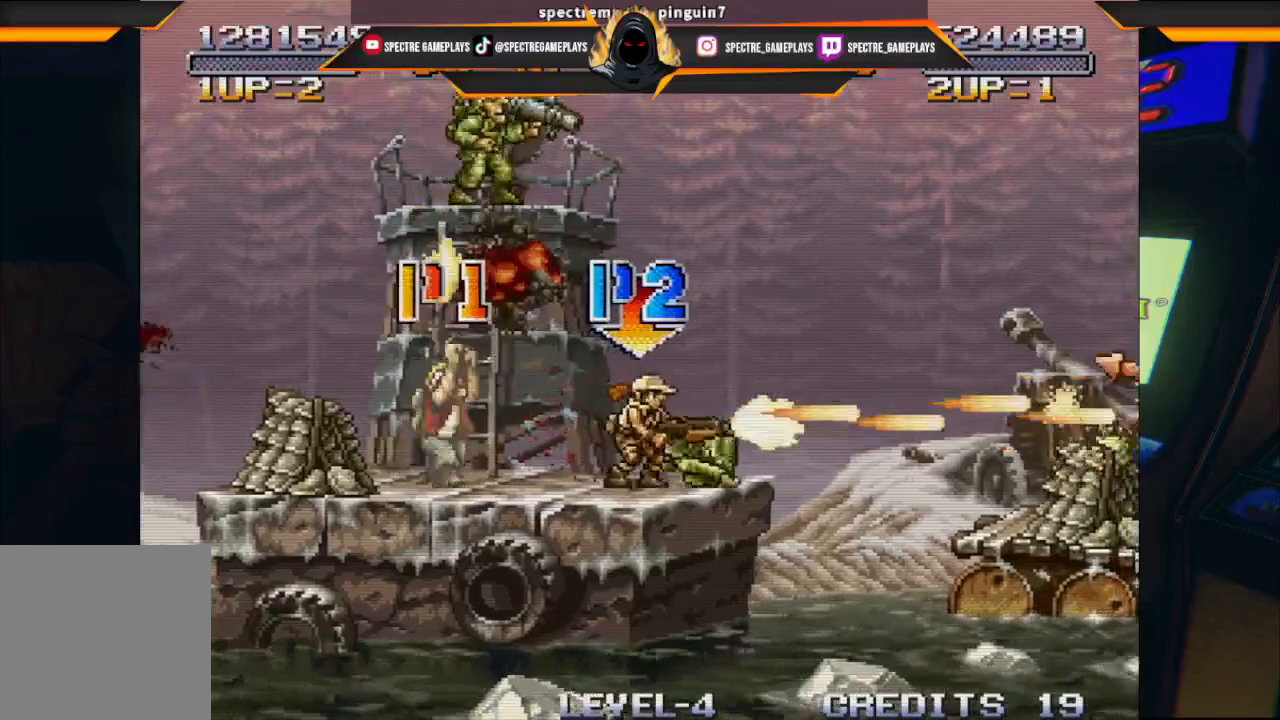
{"buttons": ["DPAD_UP"], "left_stick": "center", "events": [[33, "X", "down"], [100, "X", "up"], [233, "X", "down"], [300, "DPAD_RIGHT", "up"], [300, "X", "up"], [434, "X", "down"], [500, "X", "up"]]}
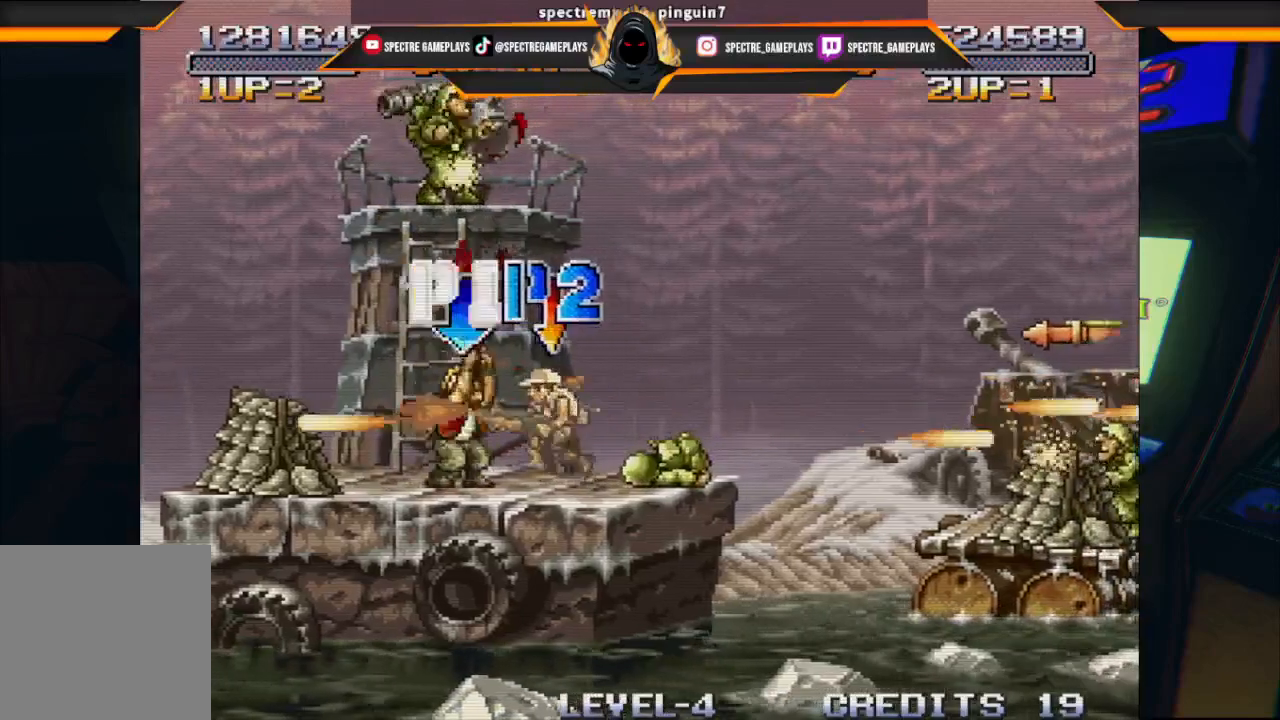
{"buttons": ["X", "DPAD_DOWN", "DPAD_RIGHT"], "left_stick": "center"}
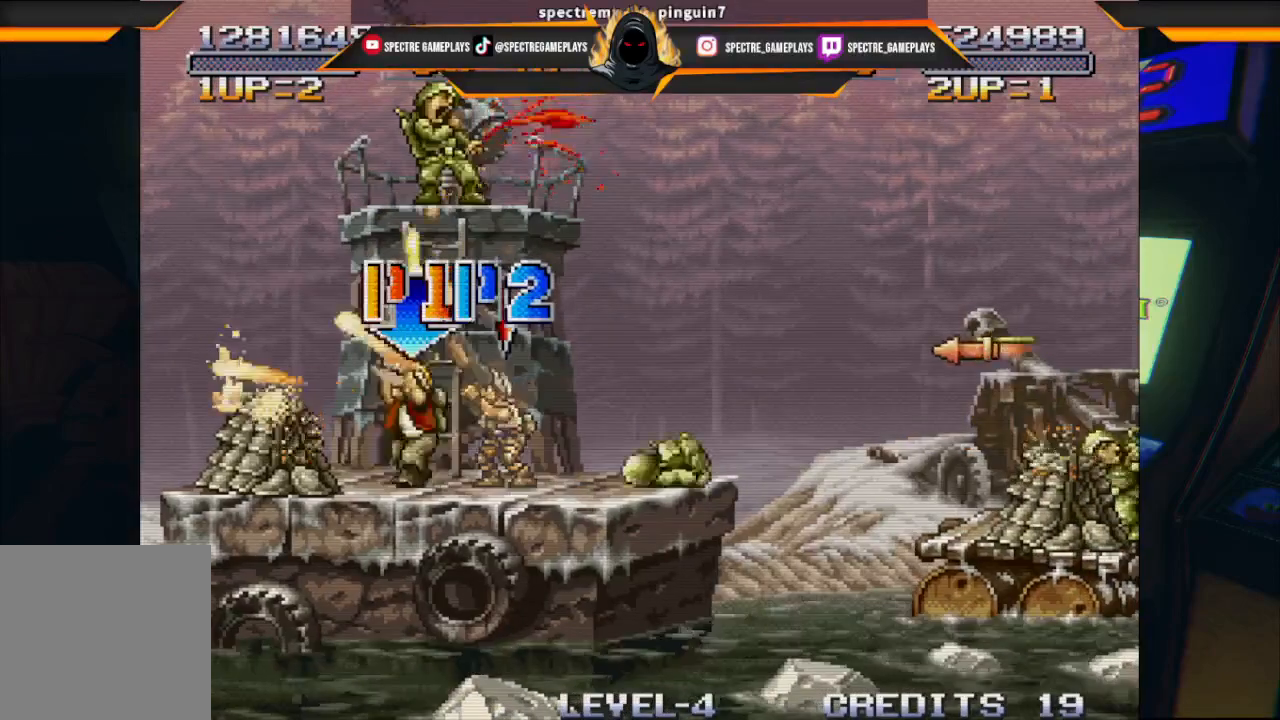
{"buttons": ["DPAD_DOWN", "DPAD_RIGHT"], "left_stick": "center", "events": [[33, "X", "up"], [167, "X", "down"], [267, "X", "up"], [367, "X", "down"], [400, "X", "up"]]}
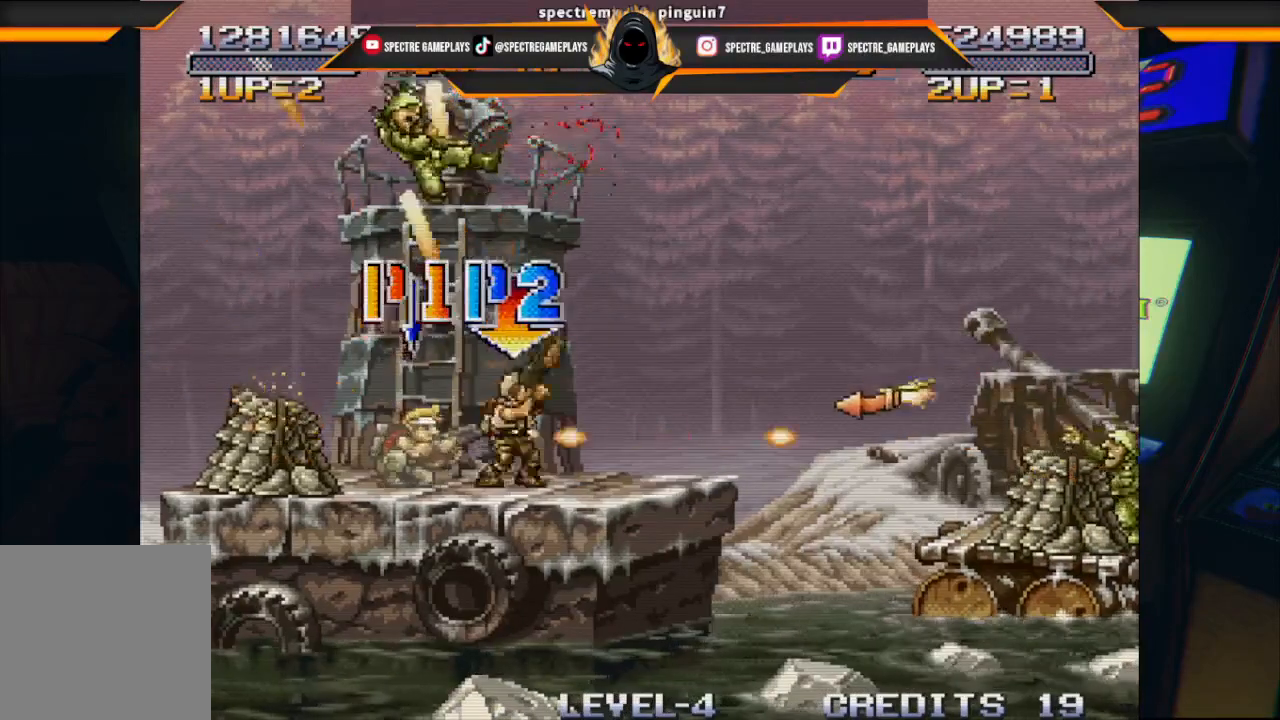
{"buttons": ["DPAD_DOWN", "DPAD_RIGHT"], "left_stick": "center", "events": [[34, "X", "down"], [100, "X", "up"], [200, "X", "down"], [301, "X", "up"], [401, "X", "down"], [467, "X", "up"]]}
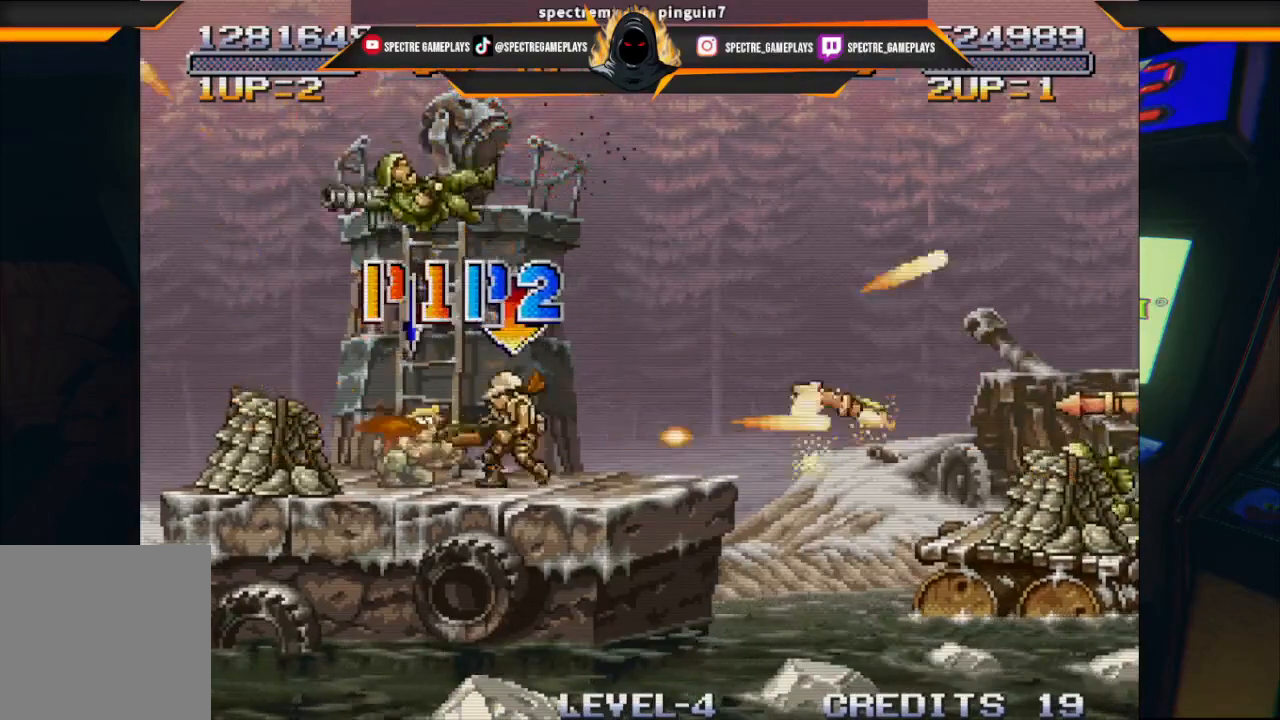
{"buttons": ["DPAD_DOWN", "DPAD_RIGHT"], "left_stick": "center", "events": [[33, "X", "down"], [133, "X", "up"], [233, "X", "down"], [333, "X", "up"], [400, "X", "down"], [467, "X", "up"]]}
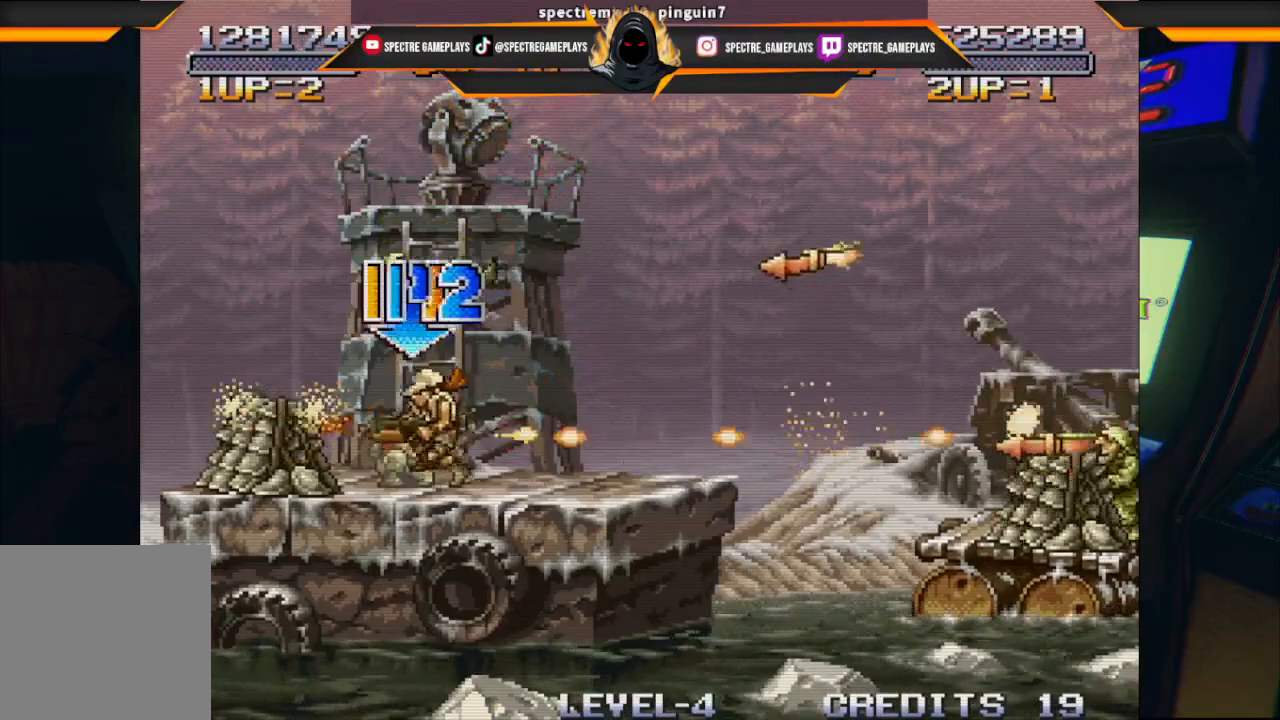
{"buttons": ["X", "DPAD_RIGHT"], "left_stick": "center", "events": [[100, "X", "down"], [167, "DPAD_DOWN", "up"], [167, "X", "up"], [234, "DPAD_RIGHT", "up"], [267, "X", "down"], [367, "DPAD_RIGHT", "down"], [367, "X", "up"], [467, "X", "down"]]}
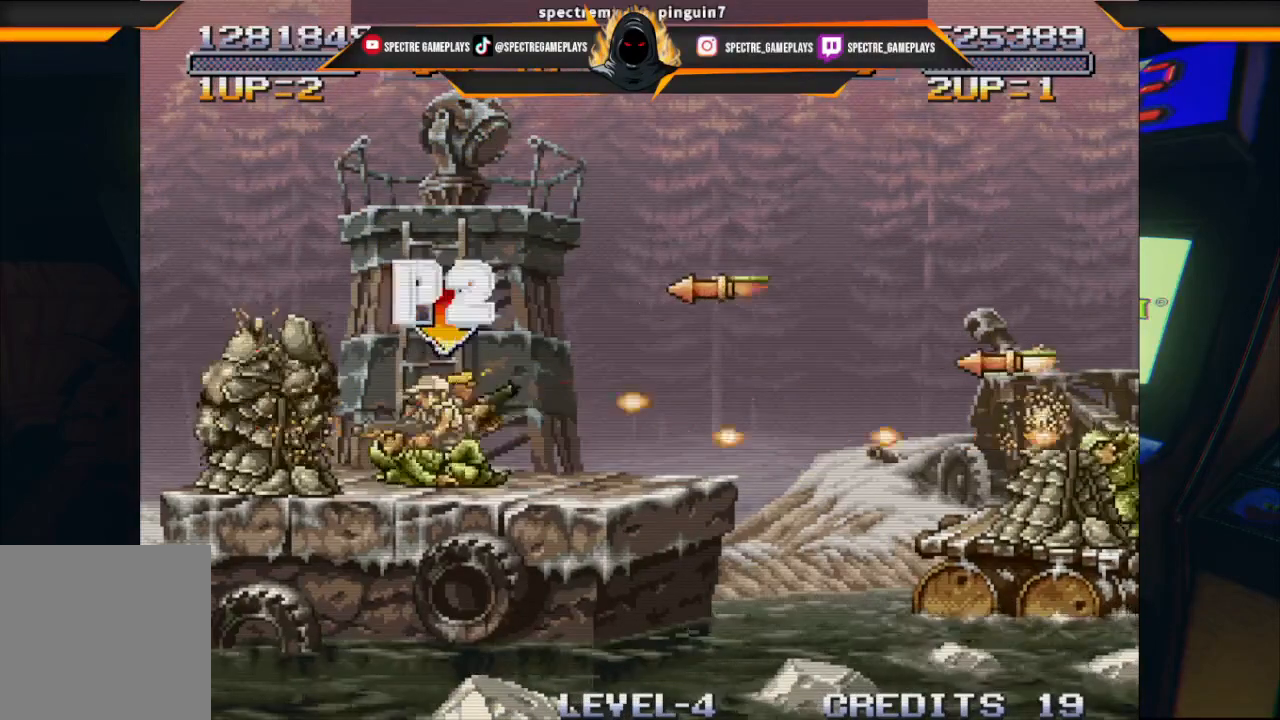
{"buttons": ["DPAD_DOWN", "DPAD_RIGHT"], "left_stick": "center", "events": [[66, "X", "up"], [133, "DPAD_RIGHT", "up"], [167, "X", "down"], [267, "X", "up"], [333, "DPAD_RIGHT", "down"], [367, "DPAD_DOWN", "down"], [367, "X", "down"], [433, "X", "up"]]}
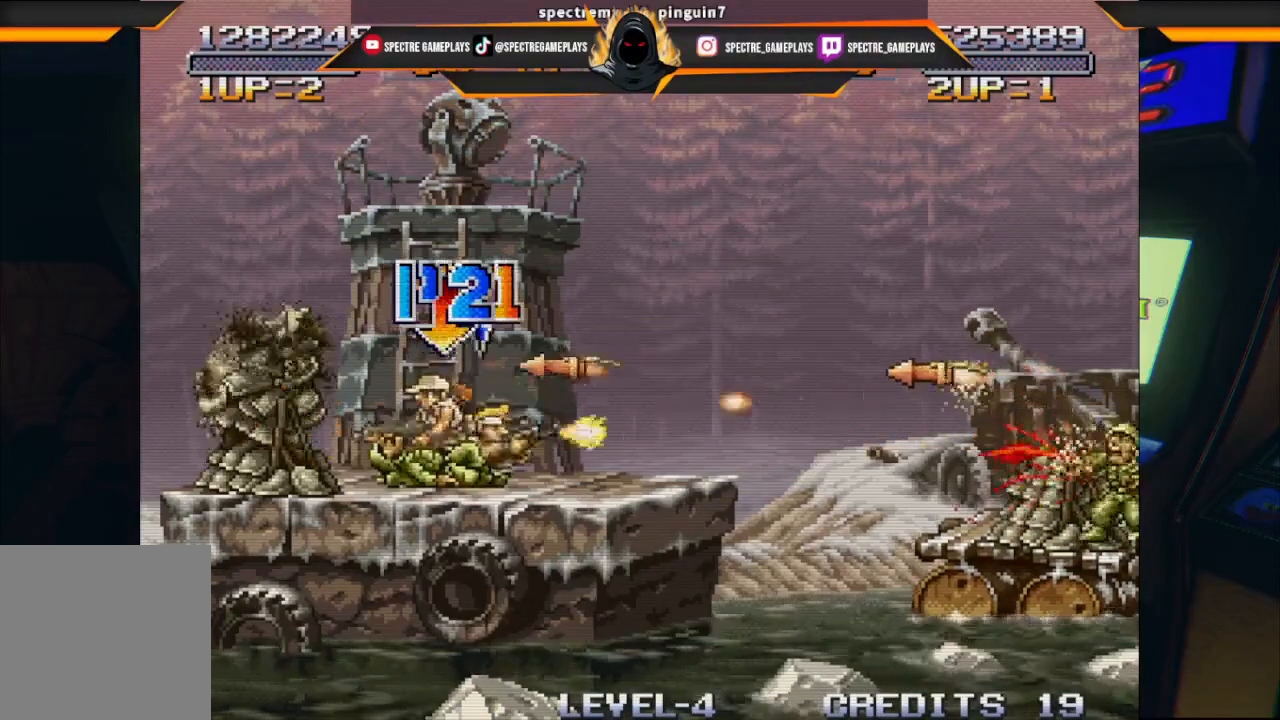
{"buttons": ["X", "DPAD_DOWN", "DPAD_RIGHT"], "left_stick": "center", "events": [[34, "X", "down"], [134, "X", "up"], [200, "X", "down"], [334, "X", "up"], [401, "X", "down"]]}
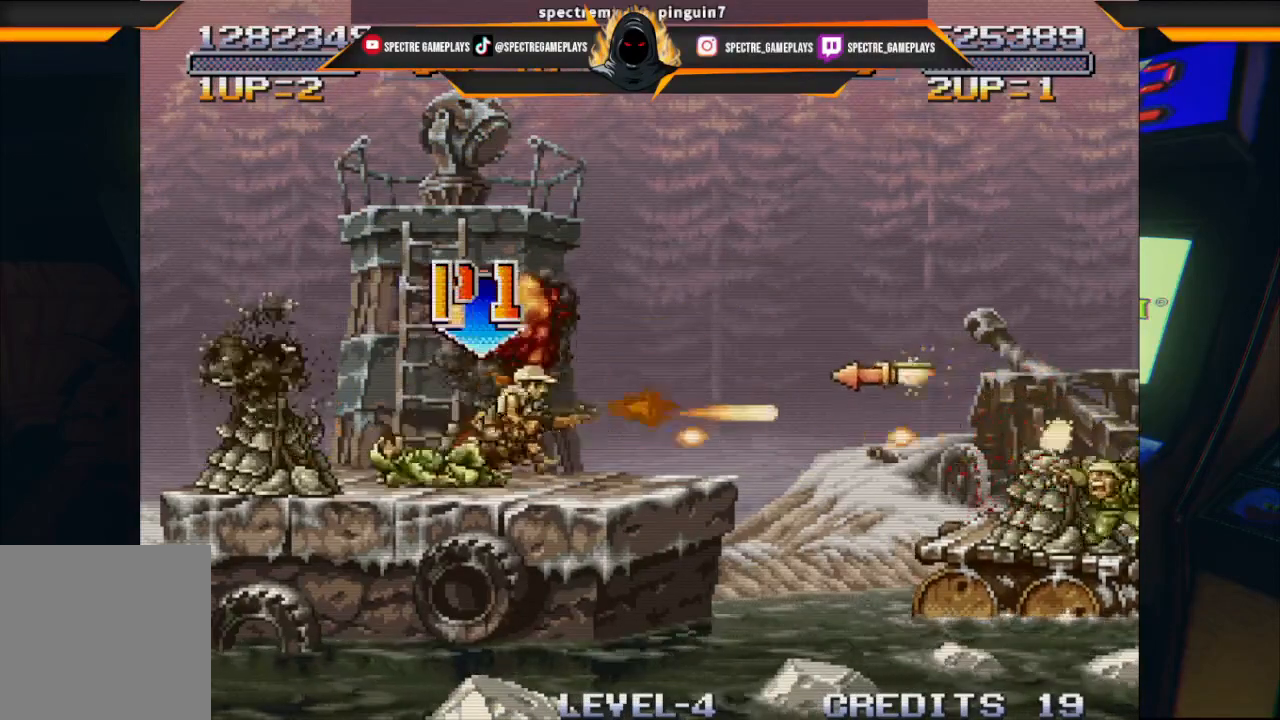
{"buttons": ["X"], "left_stick": "center", "events": [[66, "X", "up"], [133, "X", "down"], [200, "X", "up"], [233, "DPAD_DOWN", "up"], [233, "DPAD_RIGHT", "up"], [300, "X", "down"], [434, "X", "up"], [500, "X", "down"]]}
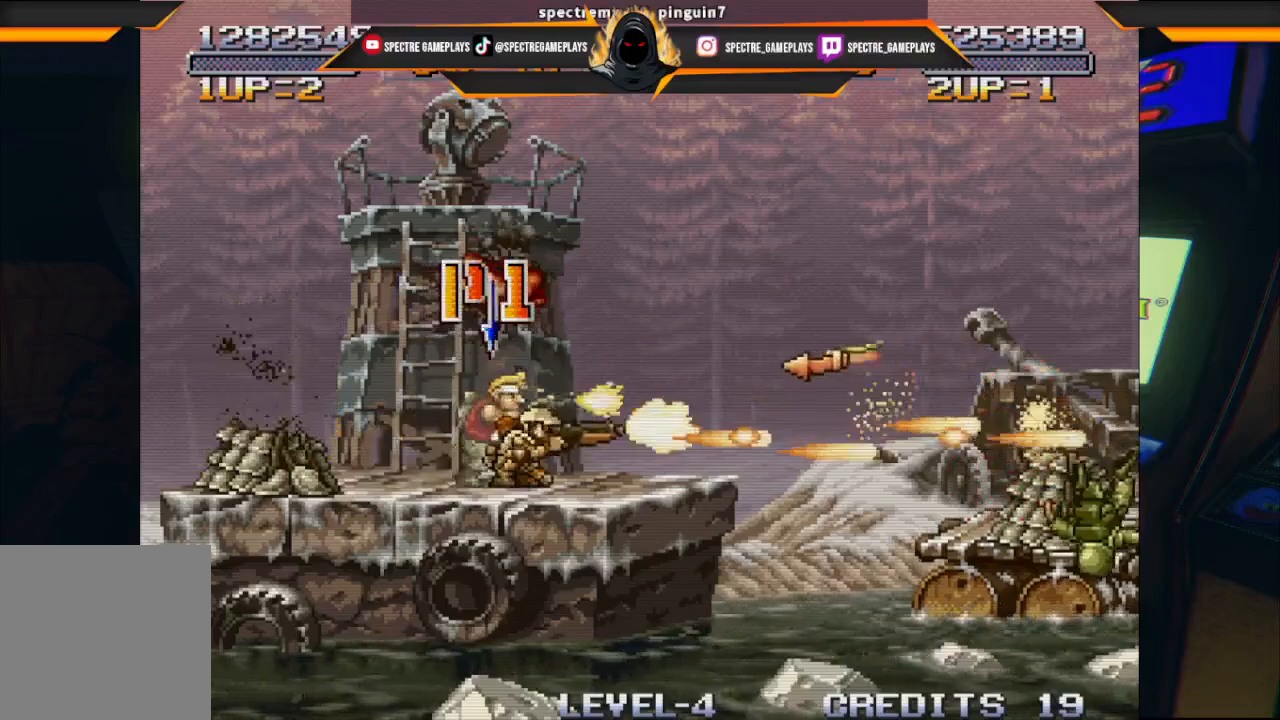
{"buttons": ["DPAD_DOWN", "DPAD_RIGHT"], "left_stick": "center", "events": [[67, "X", "up"], [200, "DPAD_RIGHT", "down"], [200, "X", "down"], [301, "X", "up"], [401, "X", "down"], [501, "DPAD_DOWN", "down"], [501, "X", "up"]]}
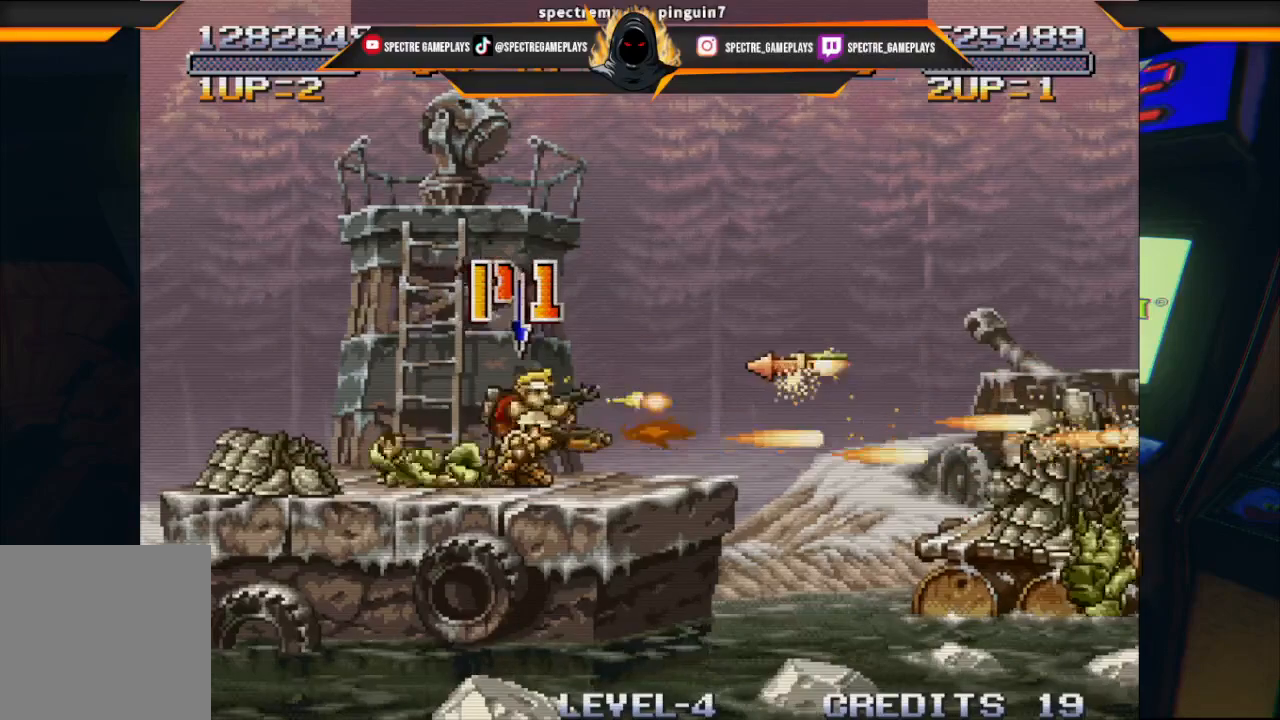
{"buttons": ["X", "DPAD_DOWN", "DPAD_RIGHT"], "left_stick": "center", "events": [[66, "X", "down"], [133, "DPAD_RIGHT", "up"], [200, "DPAD_RIGHT", "down"], [200, "X", "up"], [300, "X", "down"], [367, "X", "up"], [500, "X", "down"]]}
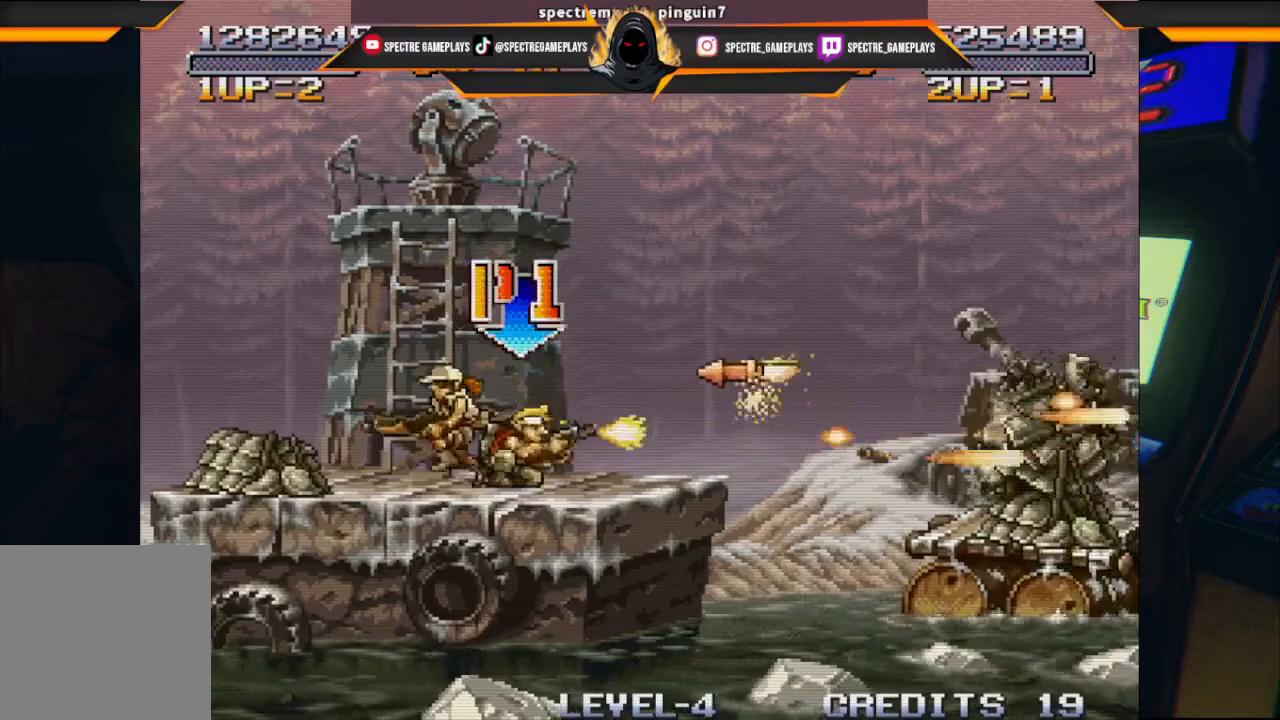
{"buttons": ["DPAD_DOWN", "DPAD_RIGHT"], "left_stick": "center", "events": [[100, "X", "up"], [200, "X", "down"], [267, "X", "up"], [401, "X", "down"], [434, "X", "up"]]}
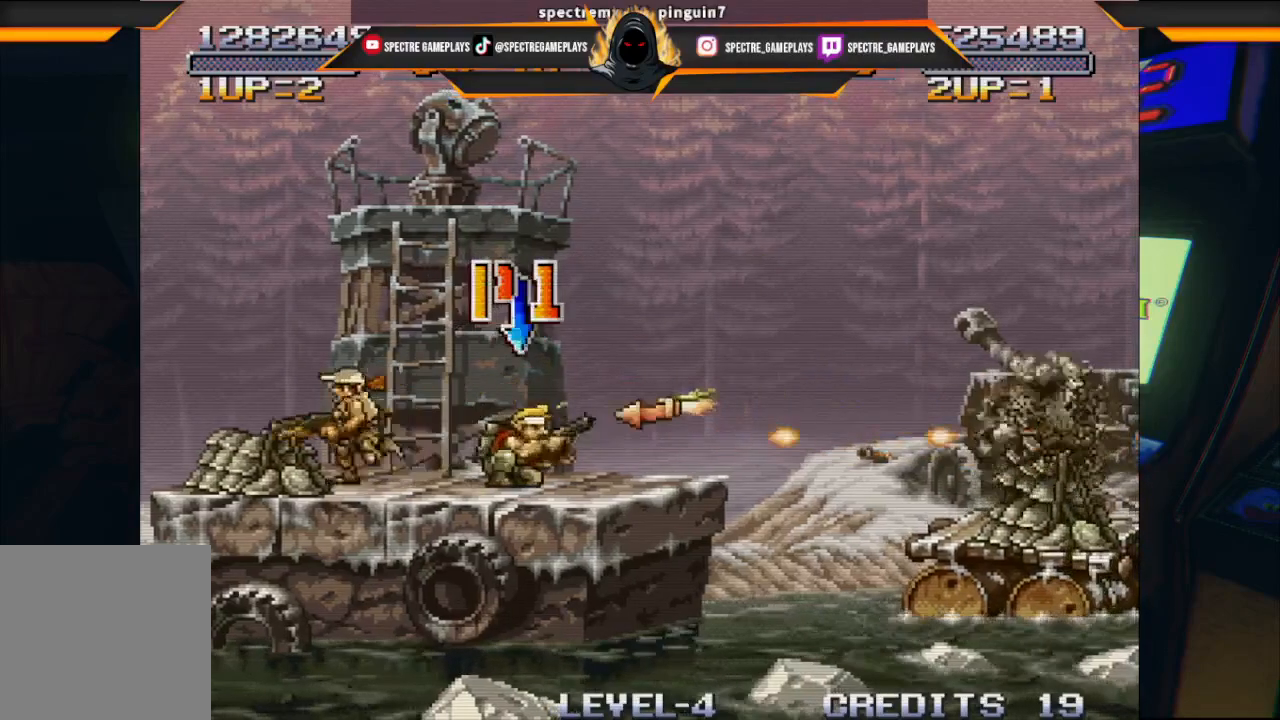
{"buttons": ["DPAD_DOWN", "DPAD_RIGHT"], "left_stick": "center", "events": [[66, "X", "down"], [167, "X", "up"], [200, "X", "down"], [300, "X", "up"], [400, "X", "down"], [500, "X", "up"]]}
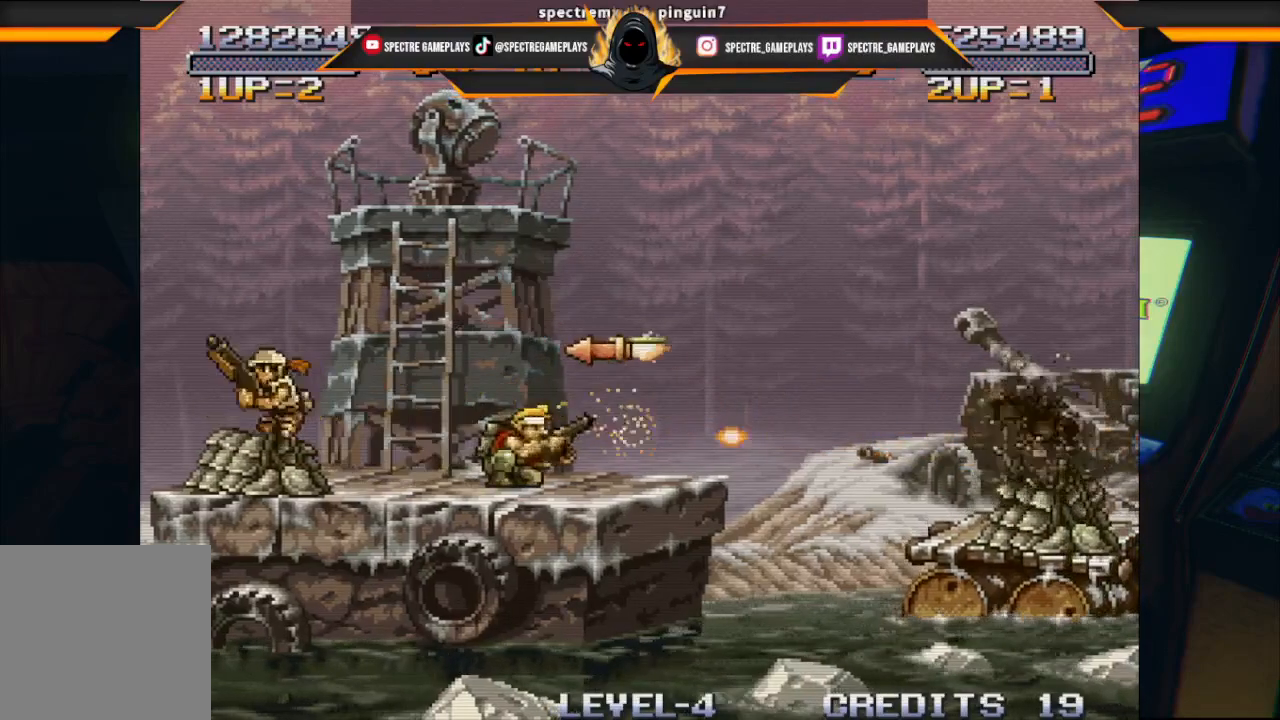
{"buttons": ["DPAD_RIGHT"], "left_stick": "center", "events": [[67, "X", "down"], [134, "DPAD_DOWN", "up"], [200, "X", "up"]]}
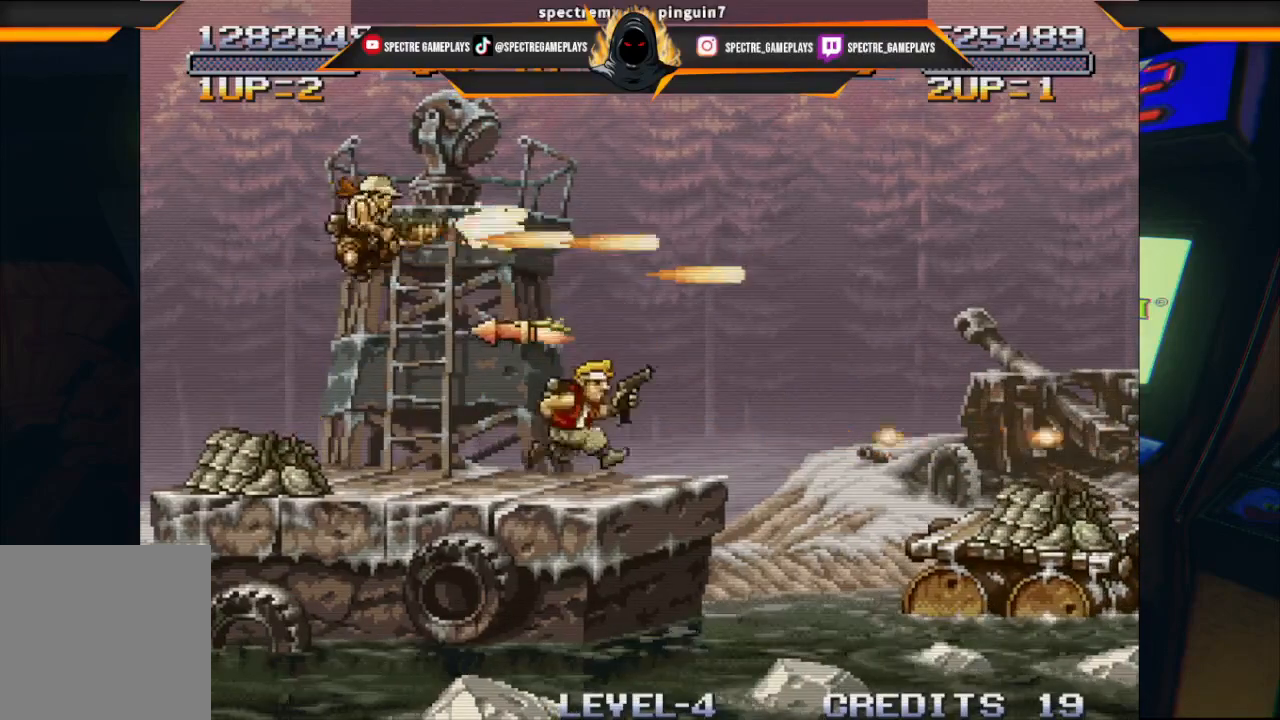
{"buttons": ["DPAD_LEFT"], "left_stick": "center", "events": [[233, "DPAD_RIGHT", "up"], [467, "DPAD_LEFT", "down"]]}
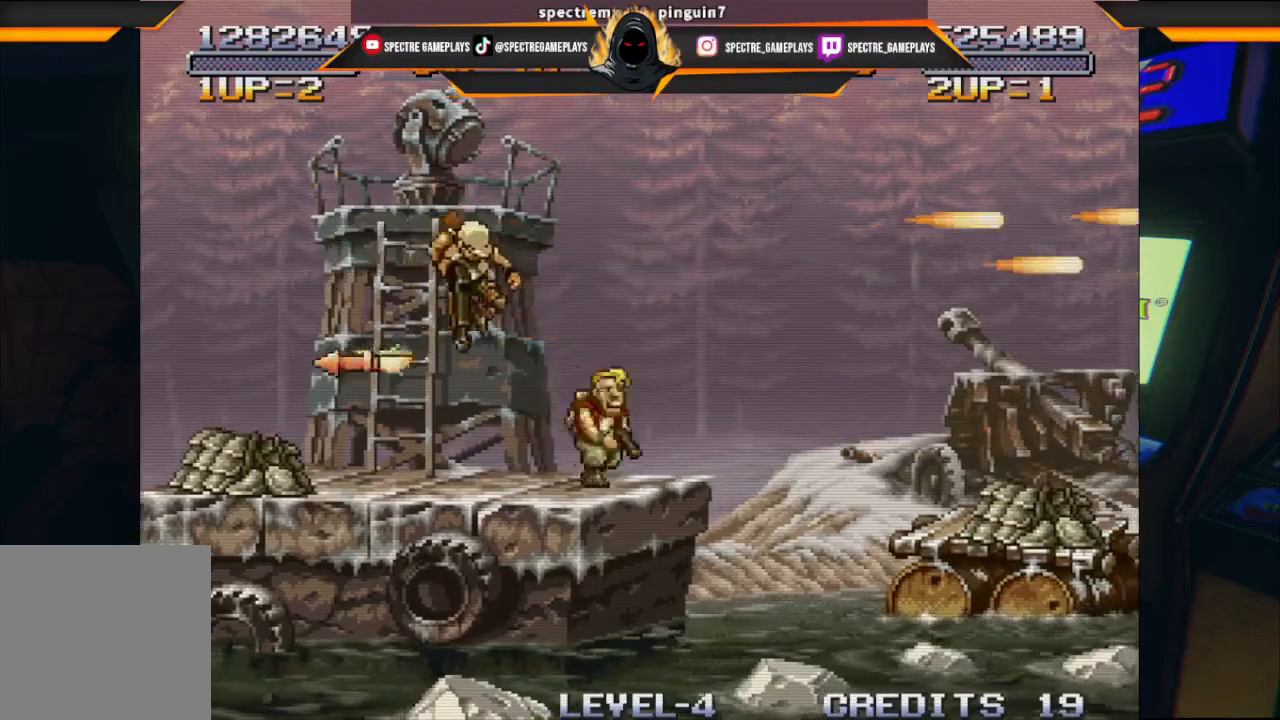
{"buttons": ["DPAD_RIGHT"], "left_stick": "center", "events": [[134, "DPAD_LEFT", "up"], [234, "DPAD_RIGHT", "down"]]}
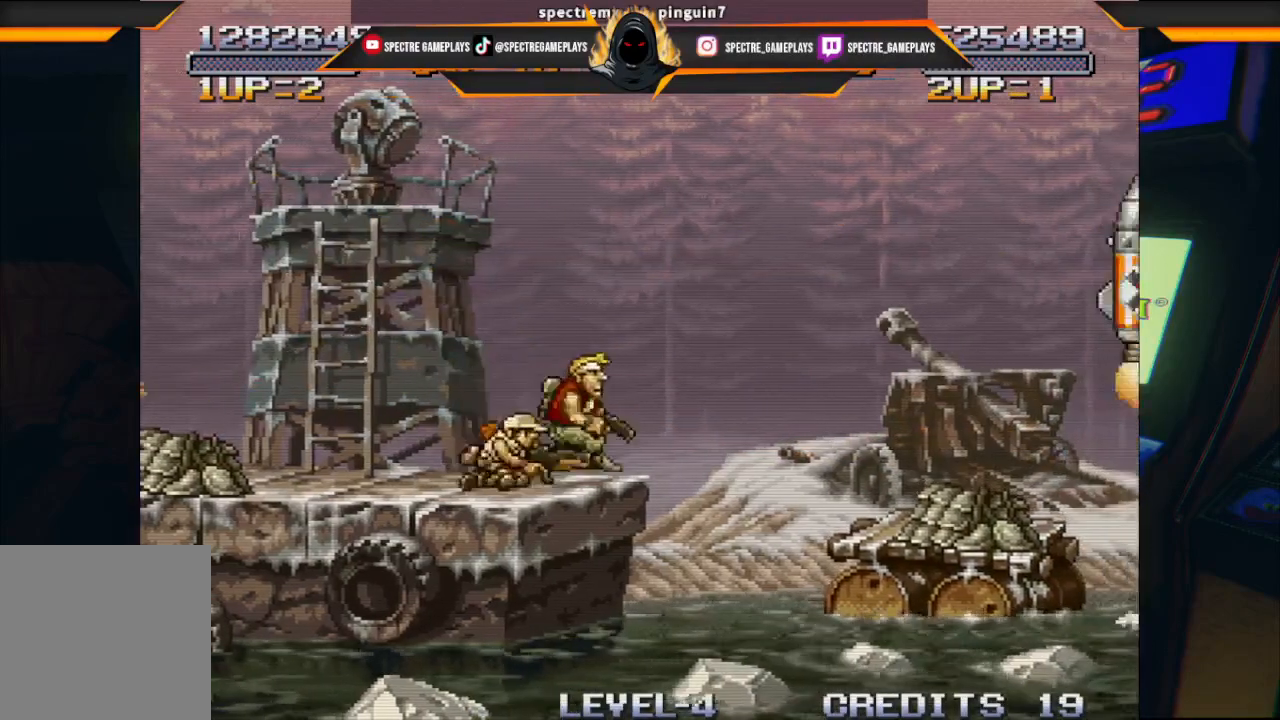
{"buttons": ["DPAD_RIGHT"], "left_stick": "center", "events": [[33, "A", "down"], [167, "A", "up"]]}
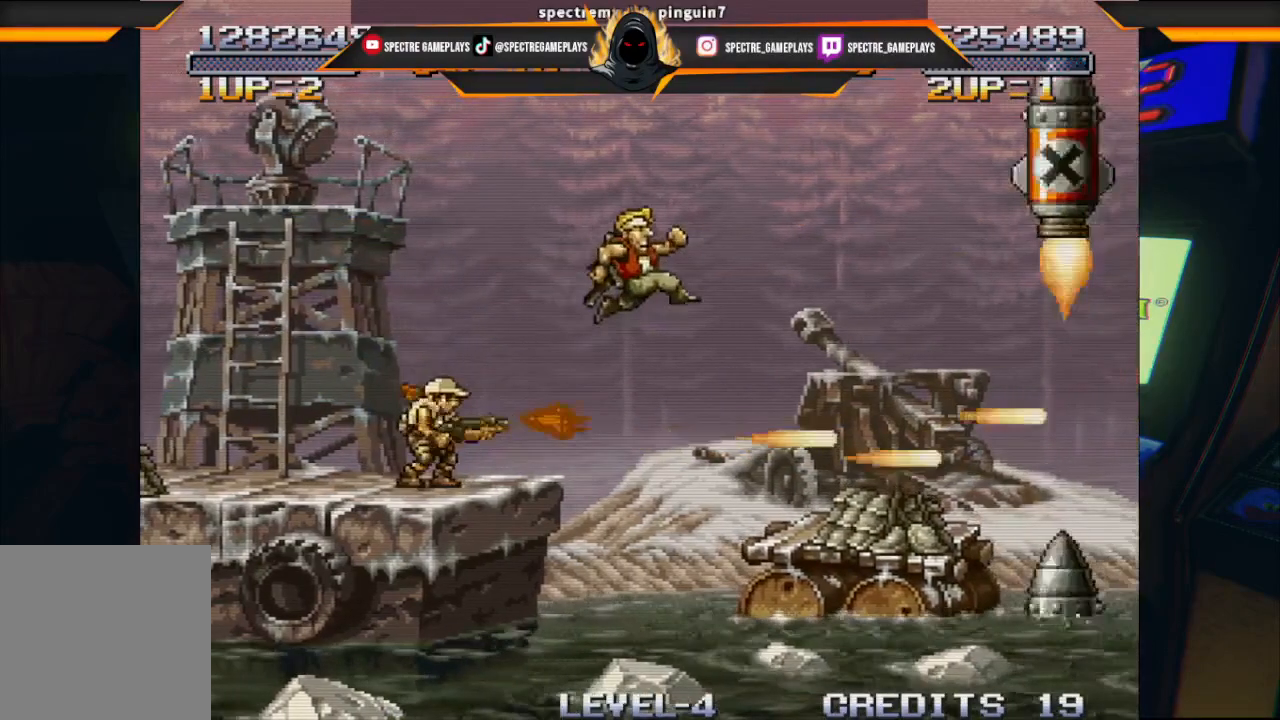
{"buttons": [], "left_stick": "center", "events": [[301, "X", "down"], [334, "DPAD_RIGHT", "up"], [434, "X", "up"]]}
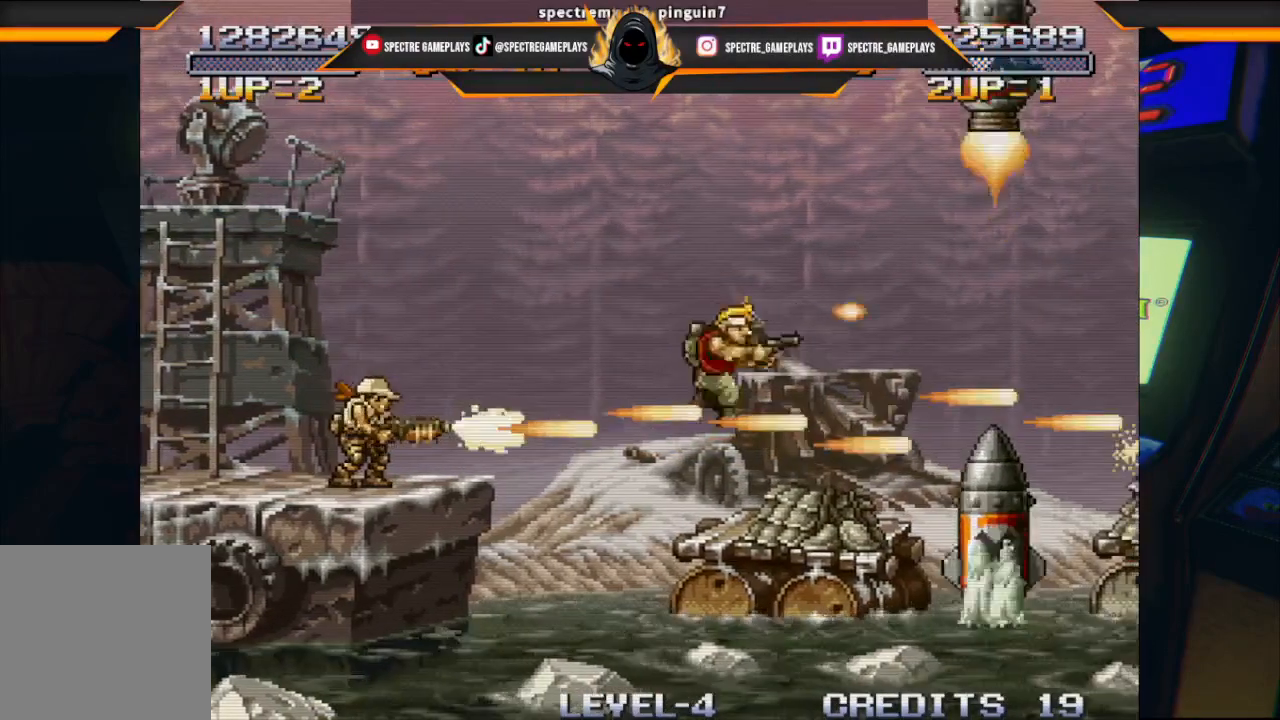
{"buttons": ["X"], "left_stick": "center", "events": [[33, "X", "down"], [100, "X", "up"], [233, "X", "down"], [333, "X", "up"], [467, "X", "down"]]}